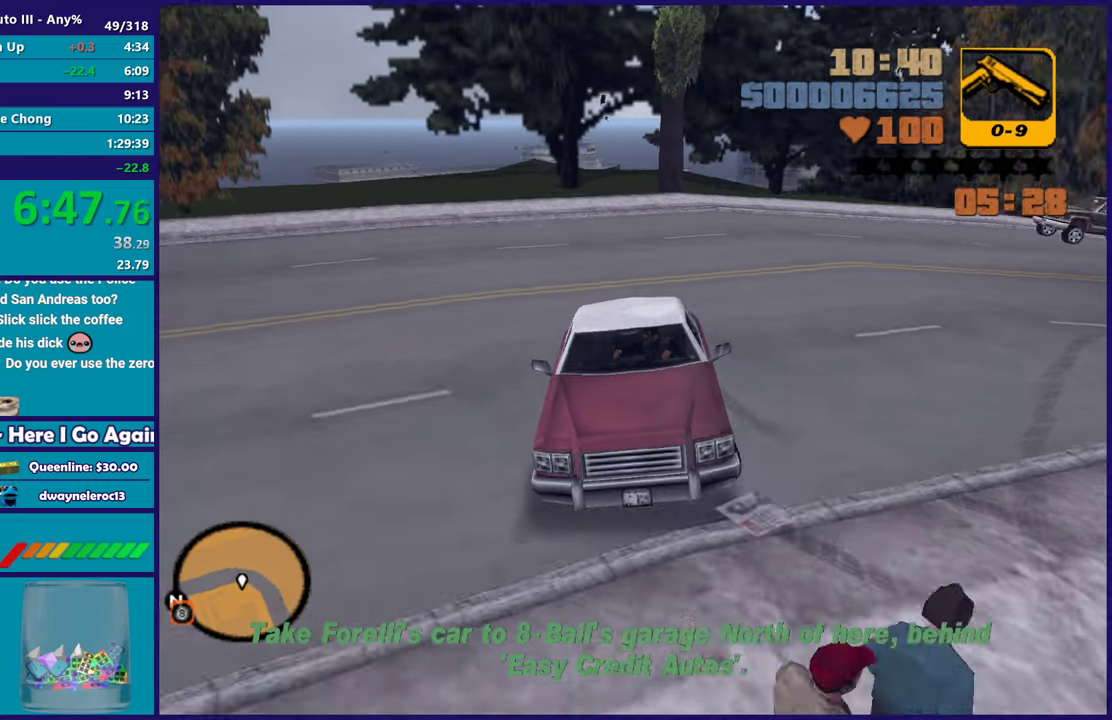
Gameplay with a controller (Xbox layout); each line is a JSON object with the inputs held at the frame after it. "events" lists button and stick changes between this image and that frame as [ms after this image, input, new state], when the widget could be followed in between.
{"buttons": ["R2"], "left_stick": "right", "right_stick": "center", "events": [[133, "R1", "up"], [200, "L1", "up"], [233, "R2", "down"], [267, "L2", "up"], [283, "left_stick", "right"]]}
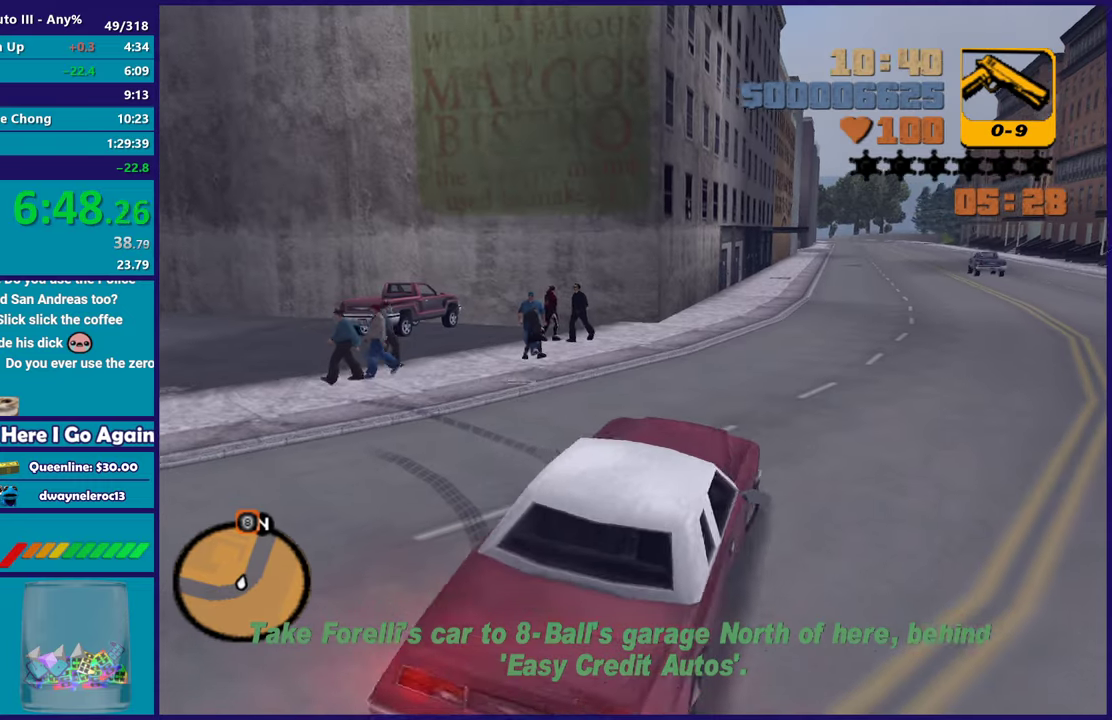
{"buttons": ["R2"], "left_stick": "down-left", "right_stick": "center", "events": [[417, "left_stick", "down-right"], [500, "left_stick", "down-left"]]}
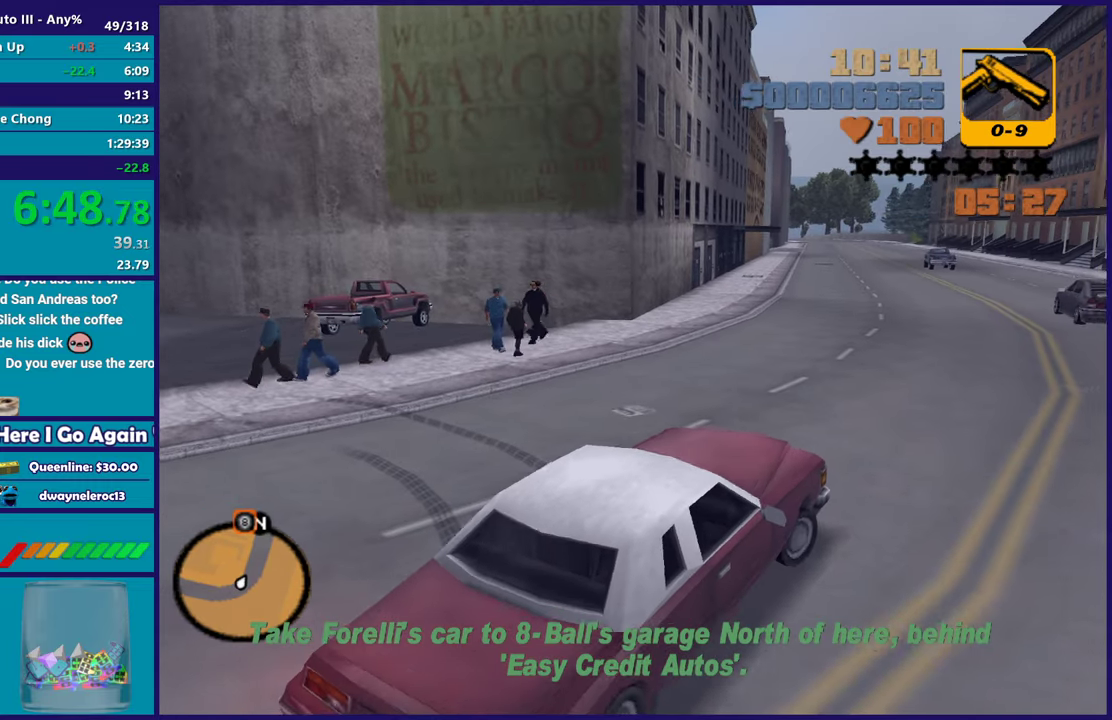
{"buttons": ["R2"], "left_stick": "center", "right_stick": "center", "events": [[100, "left_stick", "center"]]}
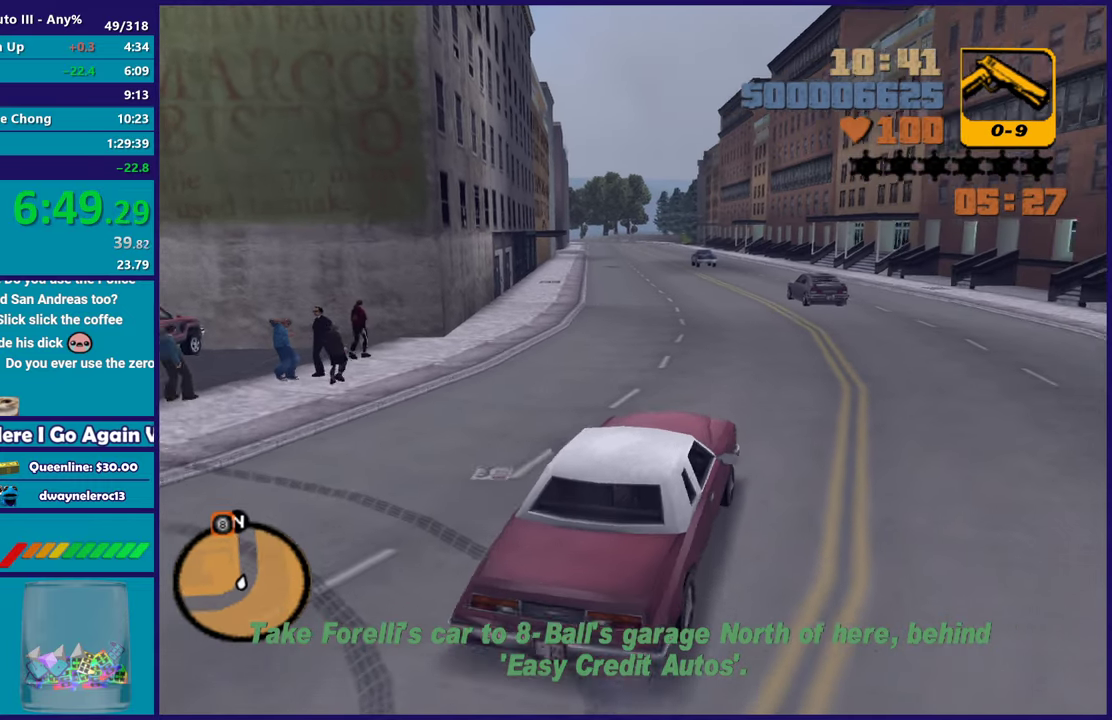
{"buttons": ["R2"], "left_stick": "center", "right_stick": "center", "events": []}
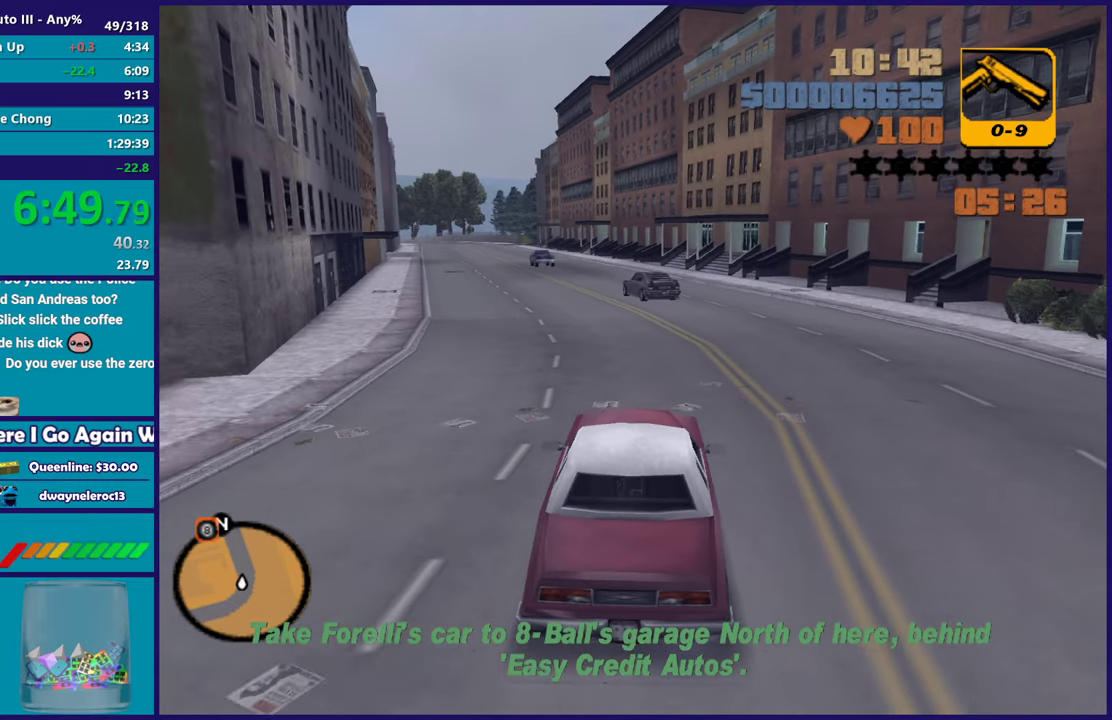
{"buttons": ["R2"], "left_stick": "center", "right_stick": "center", "events": []}
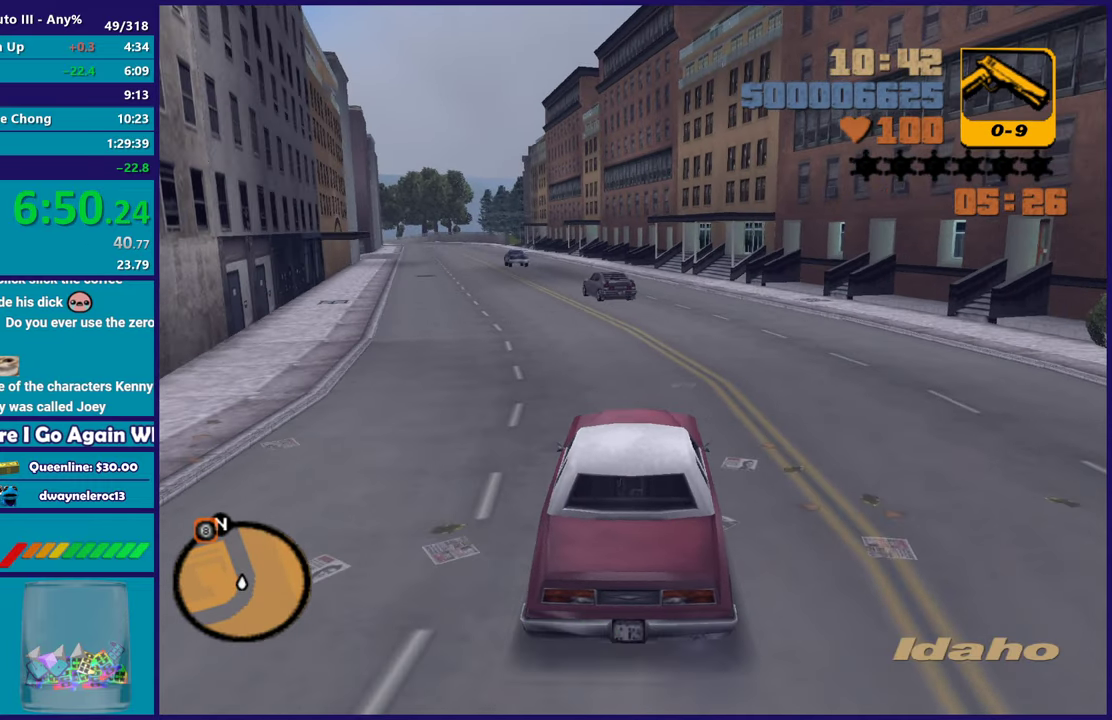
{"buttons": ["R2"], "left_stick": "down-right", "right_stick": "center", "events": [[217, "left_stick", "up-left"], [433, "left_stick", "down-right"]]}
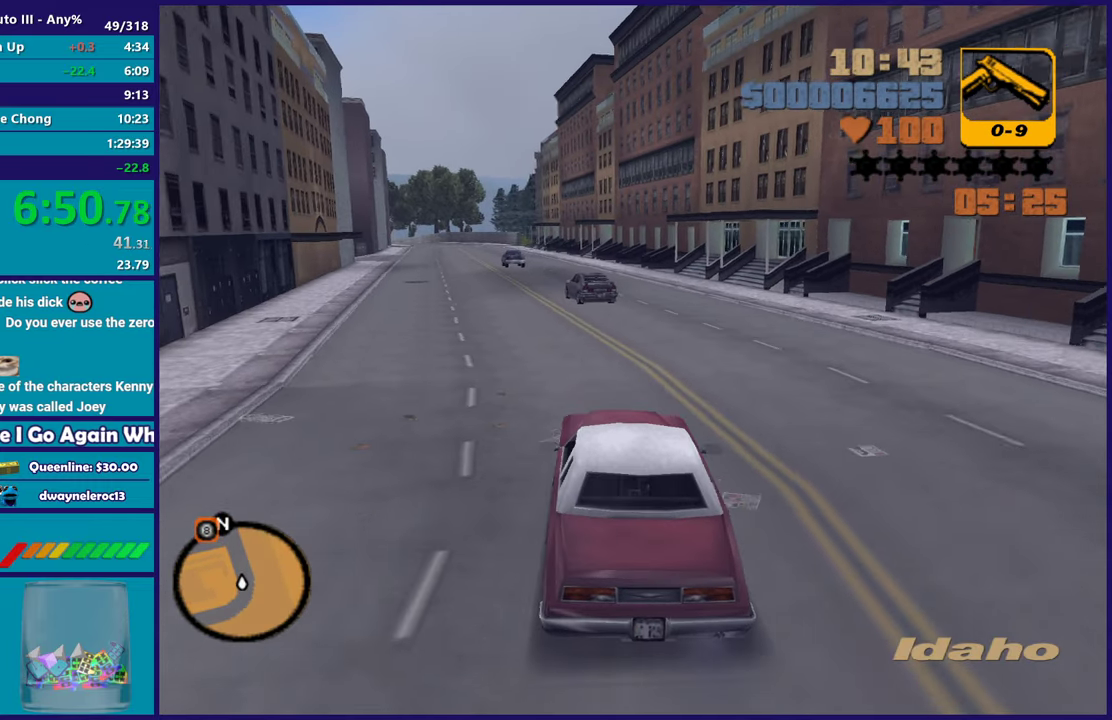
{"buttons": ["R2"], "left_stick": "center", "right_stick": "center", "events": [[17, "left_stick", "center"]]}
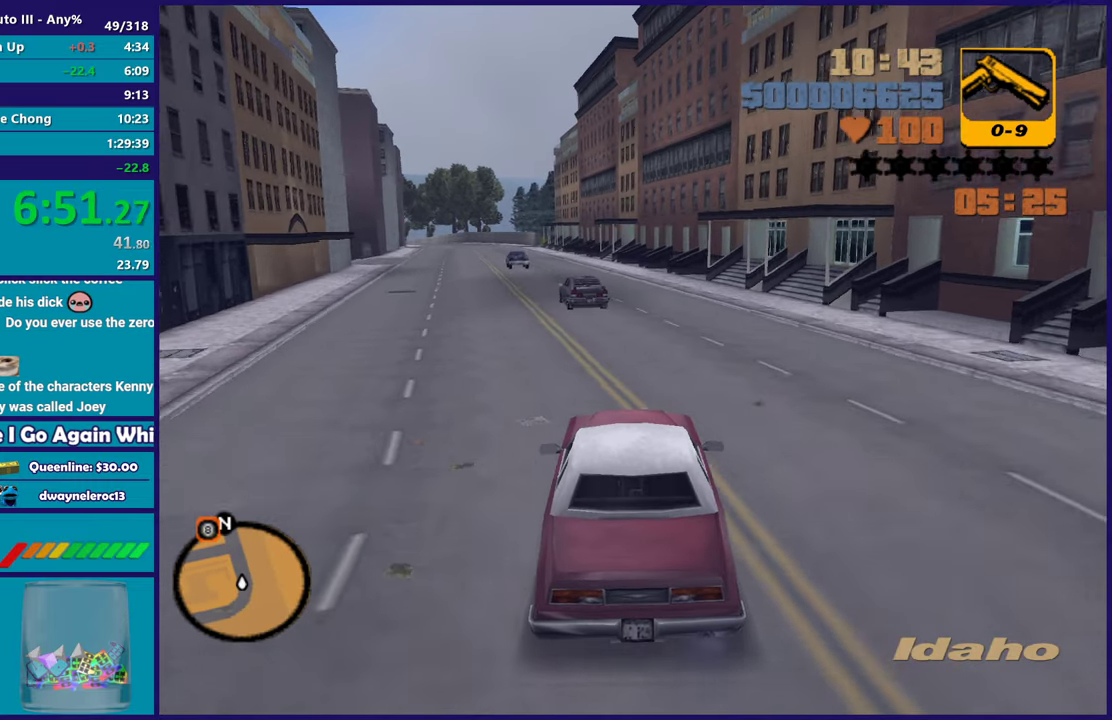
{"buttons": ["R2"], "left_stick": "center", "right_stick": "center", "events": []}
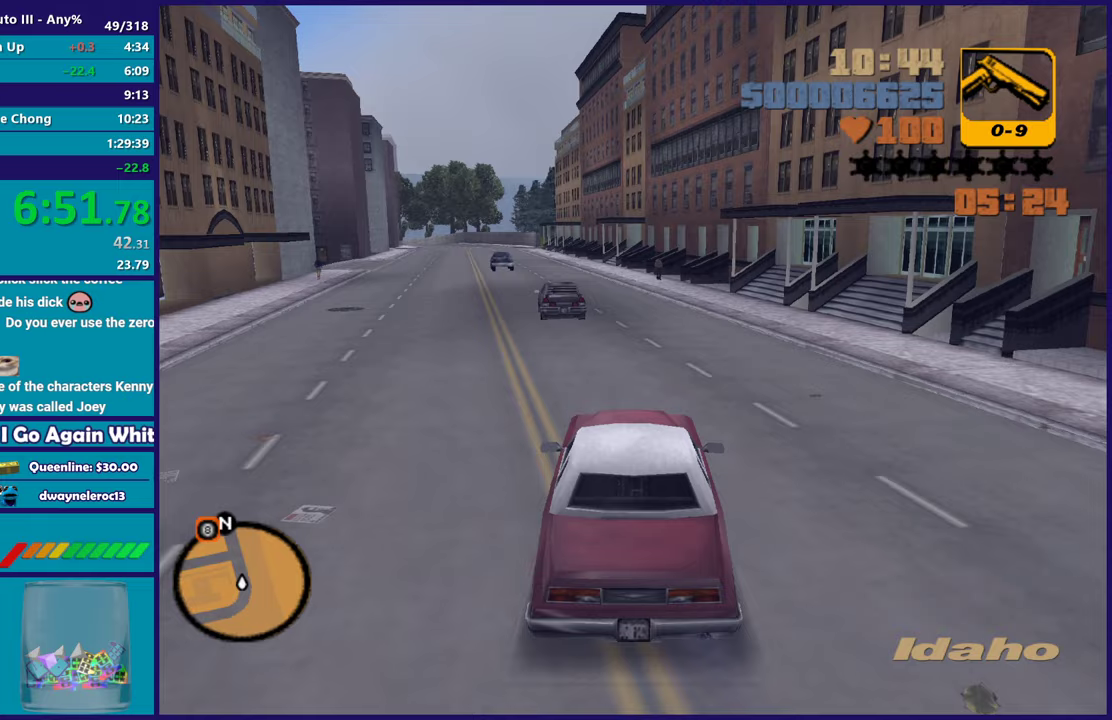
{"buttons": ["R2"], "left_stick": "down-right", "right_stick": "center", "events": [[283, "left_stick", "up-left"], [400, "left_stick", "center"], [450, "left_stick", "down-right"]]}
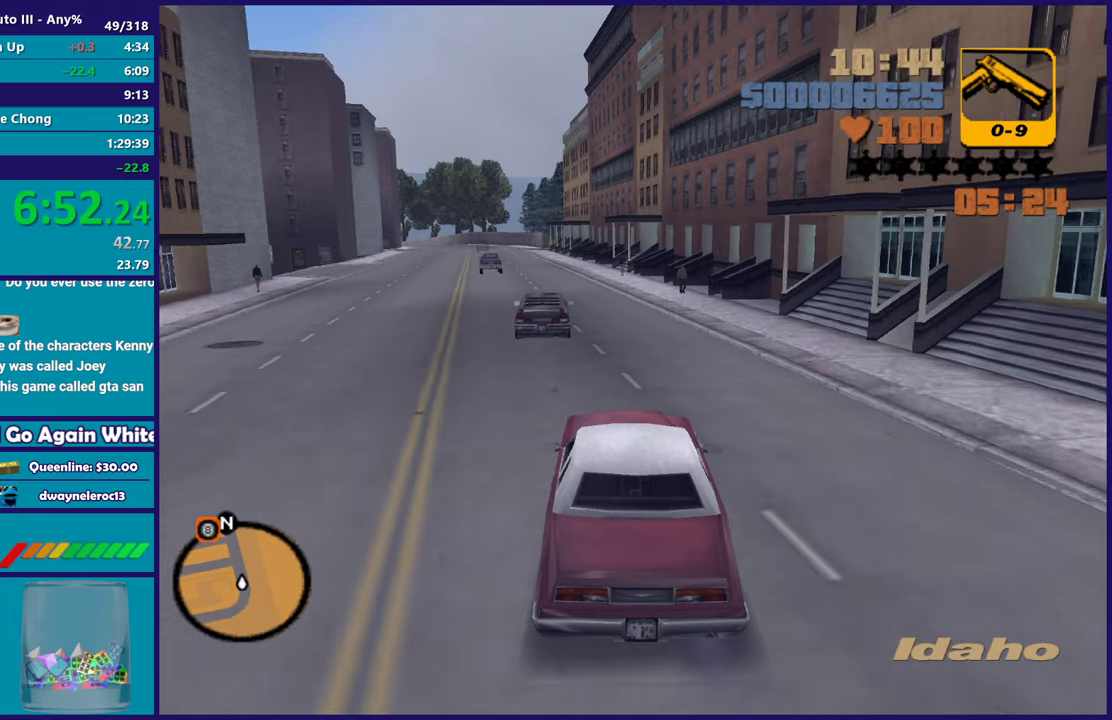
{"buttons": ["R2"], "left_stick": "down-right", "right_stick": "center", "events": [[33, "left_stick", "center"], [417, "left_stick", "down-right"]]}
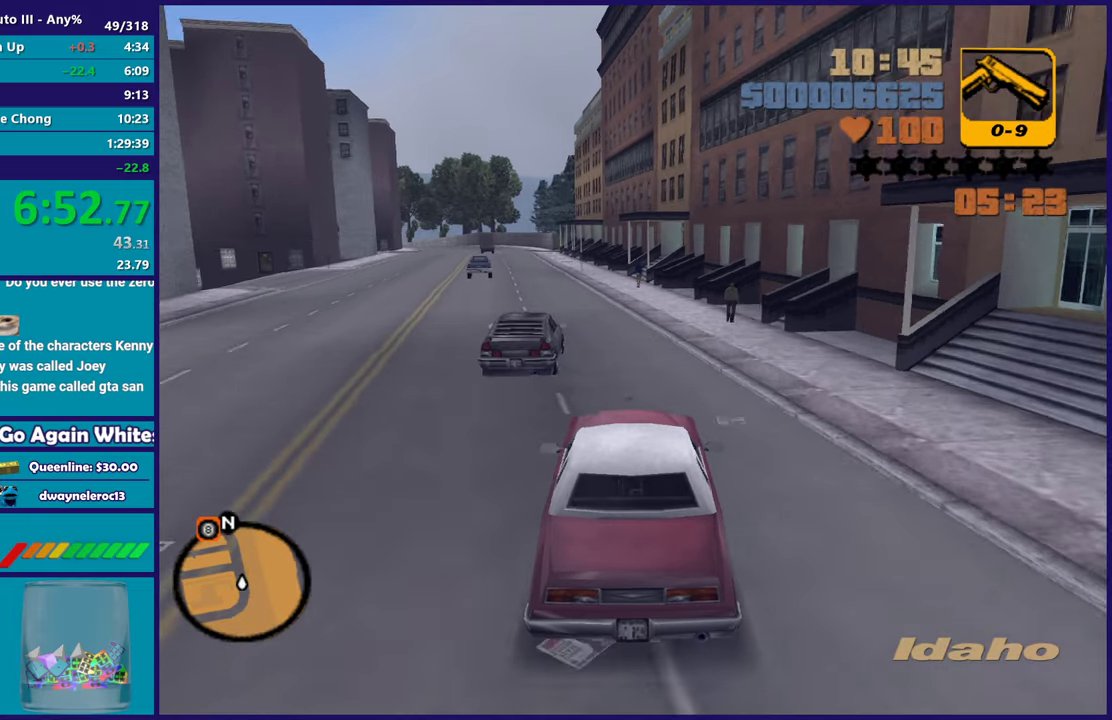
{"buttons": ["R2"], "left_stick": "down-right", "right_stick": "center", "events": [[100, "left_stick", "left"], [267, "left_stick", "up-left"], [317, "left_stick", "center"], [367, "left_stick", "left"], [500, "left_stick", "down-right"]]}
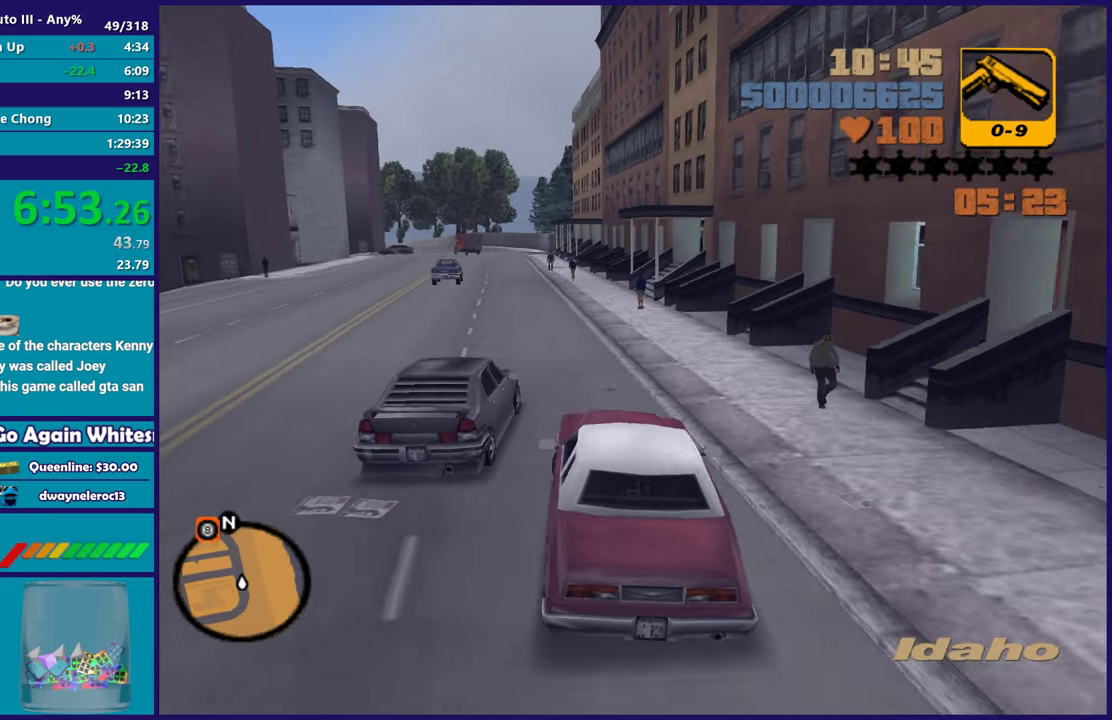
{"buttons": ["R2"], "left_stick": "left", "right_stick": "center", "events": [[117, "left_stick", "center"], [167, "left_stick", "left"], [350, "left_stick", "right"], [483, "left_stick", "left"]]}
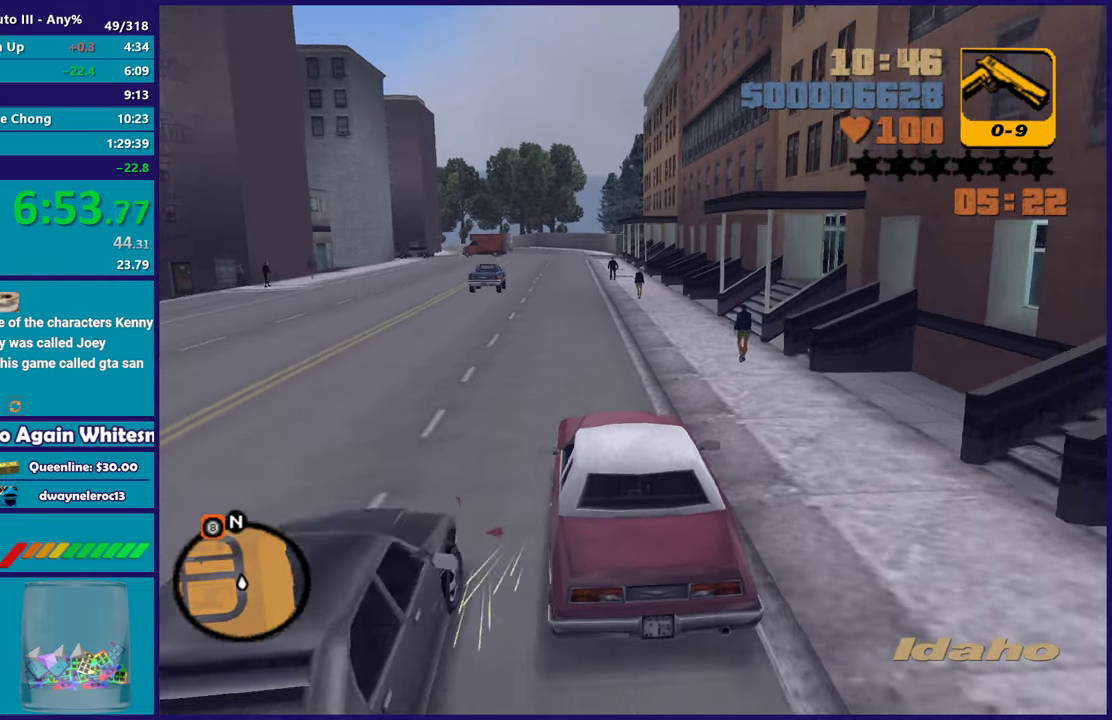
{"buttons": ["R2"], "left_stick": "center", "right_stick": "center", "events": [[100, "left_stick", "down-right"], [267, "left_stick", "left"], [467, "left_stick", "center"]]}
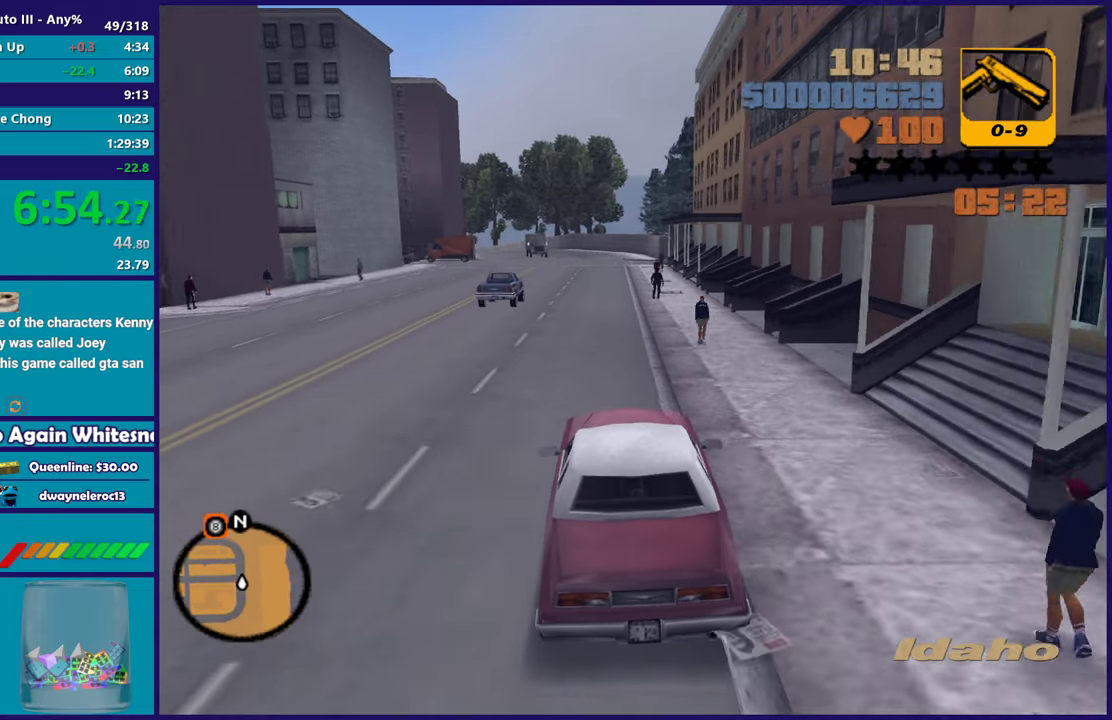
{"buttons": ["R2"], "left_stick": "center", "right_stick": "center", "events": []}
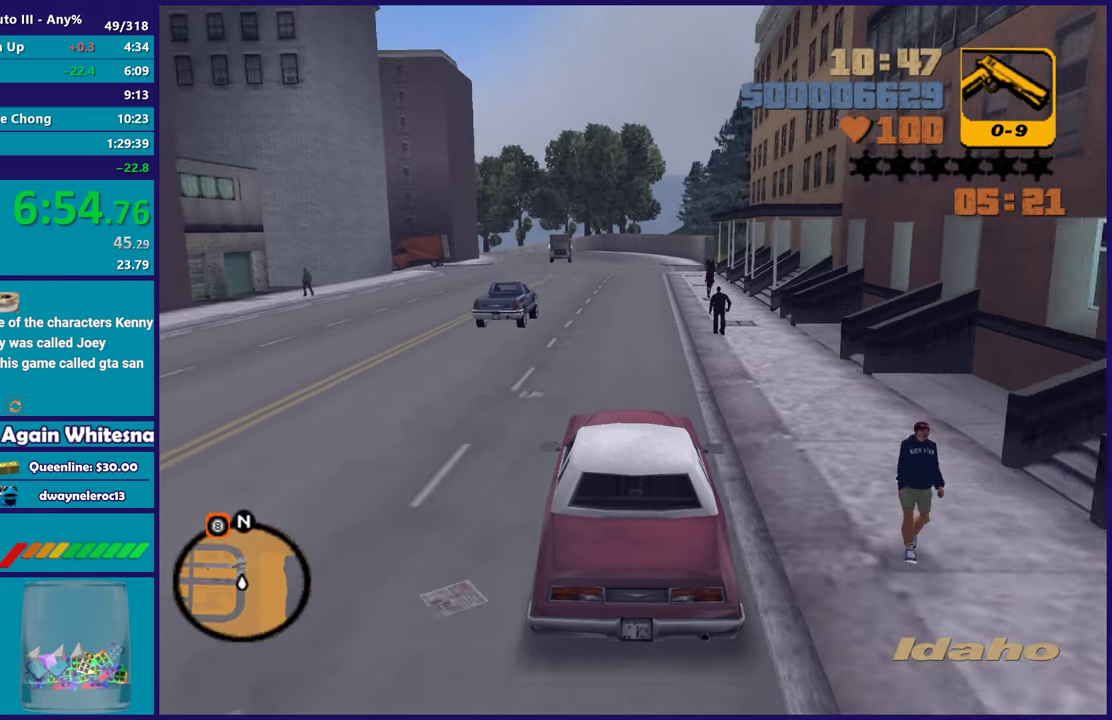
{"buttons": ["R2"], "left_stick": "center", "right_stick": "center", "events": [[83, "left_stick", "down-right"], [200, "left_stick", "center"]]}
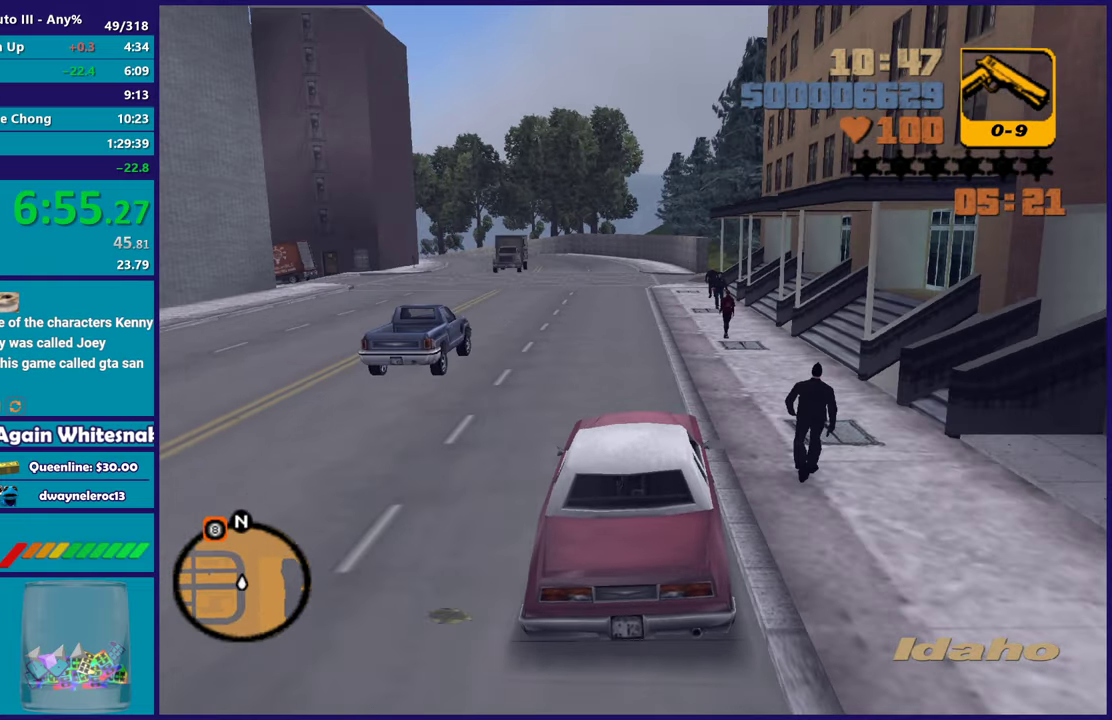
{"buttons": ["R2"], "left_stick": "center", "right_stick": "center", "events": [[50, "left_stick", "up-left"], [217, "left_stick", "down-right"], [267, "left_stick", "center"]]}
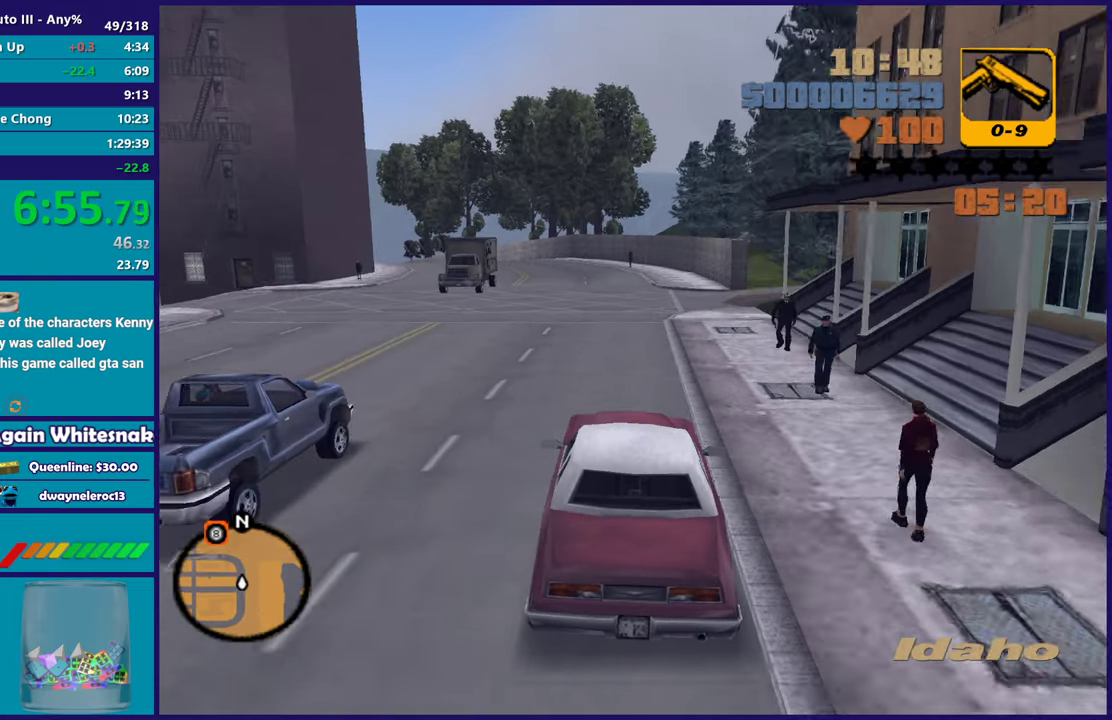
{"buttons": ["R2"], "left_stick": "center", "right_stick": "center", "events": []}
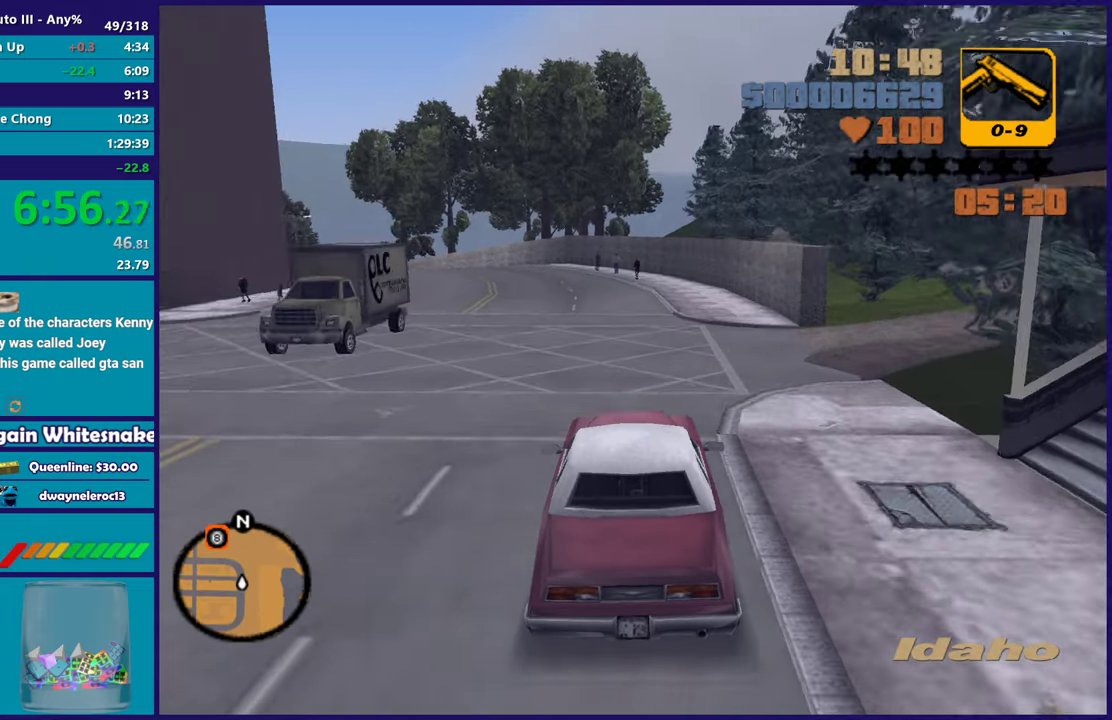
{"buttons": [], "left_stick": "center", "right_stick": "center", "events": [[217, "R2", "up"], [250, "left_stick", "up-left"], [400, "left_stick", "center"]]}
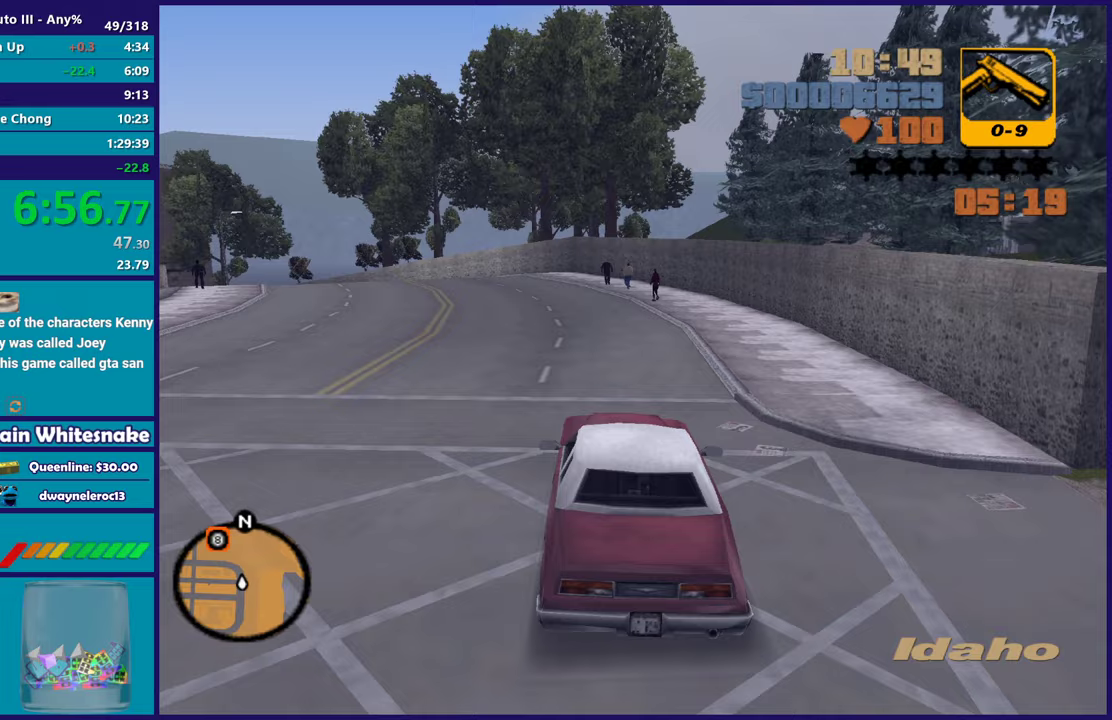
{"buttons": ["R2"], "left_stick": "center", "right_stick": "center", "events": [[17, "left_stick", "left"], [83, "R2", "down"], [167, "left_stick", "center"]]}
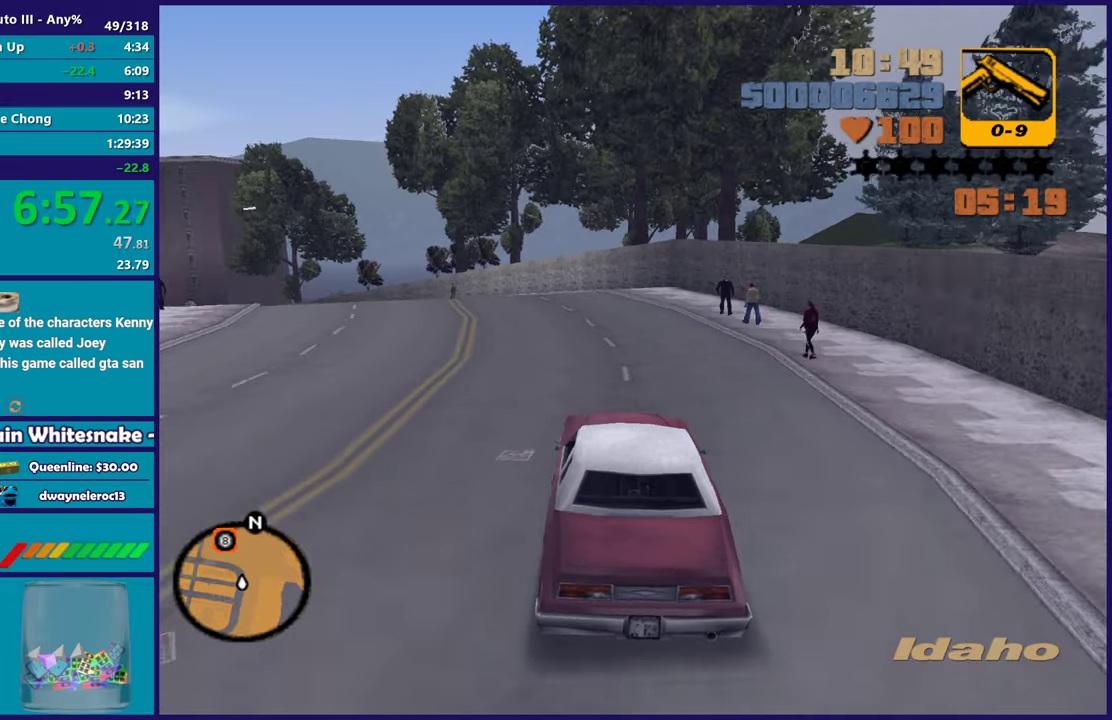
{"buttons": [], "left_stick": "left", "right_stick": "center", "events": [[17, "left_stick", "left"], [150, "R2", "up"], [167, "left_stick", "center"], [333, "L2", "down"], [333, "left_stick", "left"], [467, "L2", "up"]]}
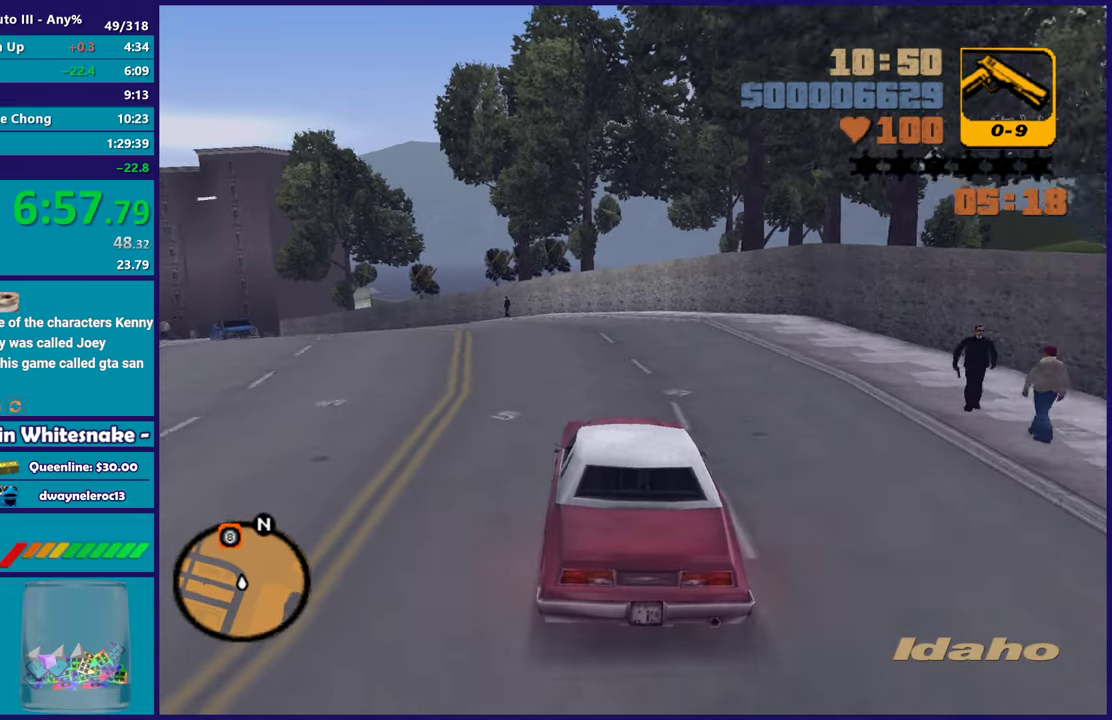
{"buttons": ["R2"], "left_stick": "up-left", "right_stick": "center", "events": [[50, "A", "down"], [133, "A", "up"], [217, "left_stick", "right"], [267, "left_stick", "left"], [383, "R2", "down"], [483, "left_stick", "up-left"]]}
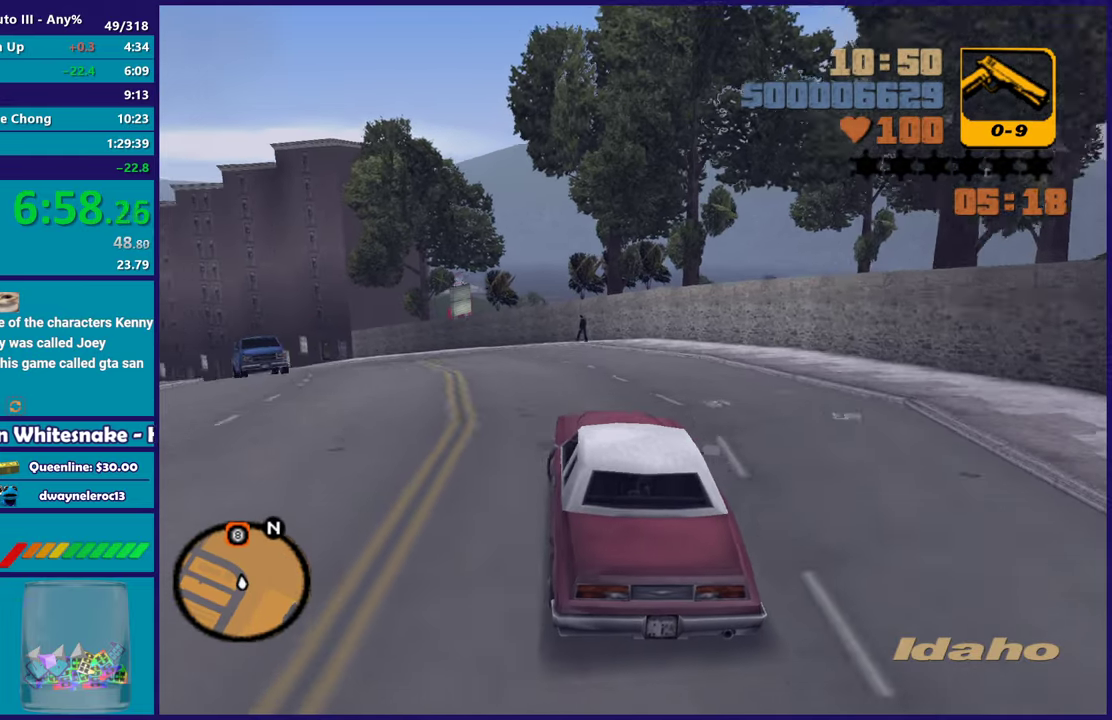
{"buttons": ["R2"], "left_stick": "left", "right_stick": "center", "events": [[50, "left_stick", "left"], [250, "left_stick", "center"], [333, "left_stick", "left"]]}
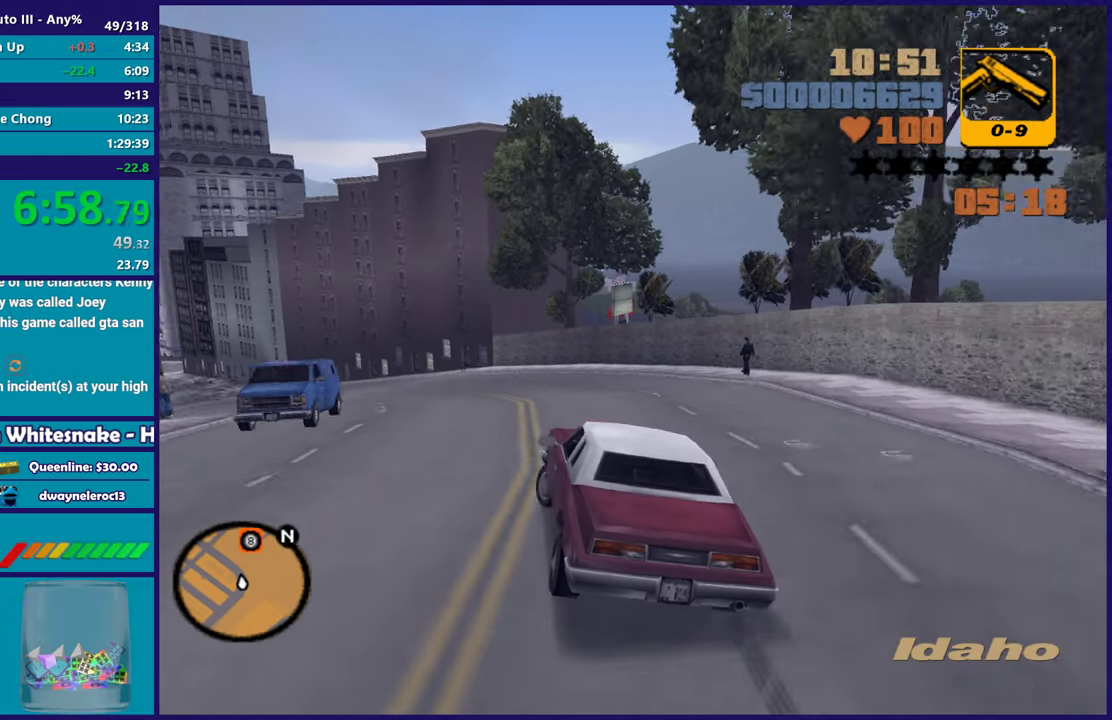
{"buttons": ["R2"], "left_stick": "left", "right_stick": "center", "events": [[50, "left_stick", "center"], [117, "left_stick", "left"], [300, "left_stick", "center"], [383, "left_stick", "left"]]}
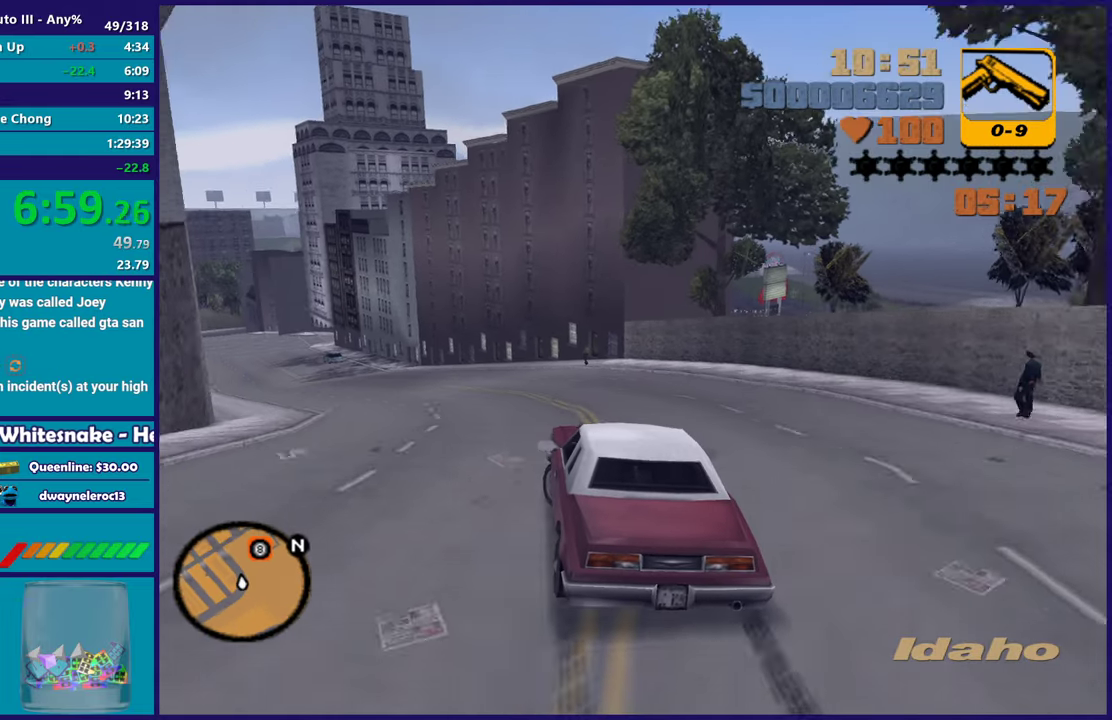
{"buttons": ["R2"], "left_stick": "left", "right_stick": "center", "events": [[50, "left_stick", "center"], [167, "left_stick", "left"], [333, "left_stick", "right"], [500, "left_stick", "left"]]}
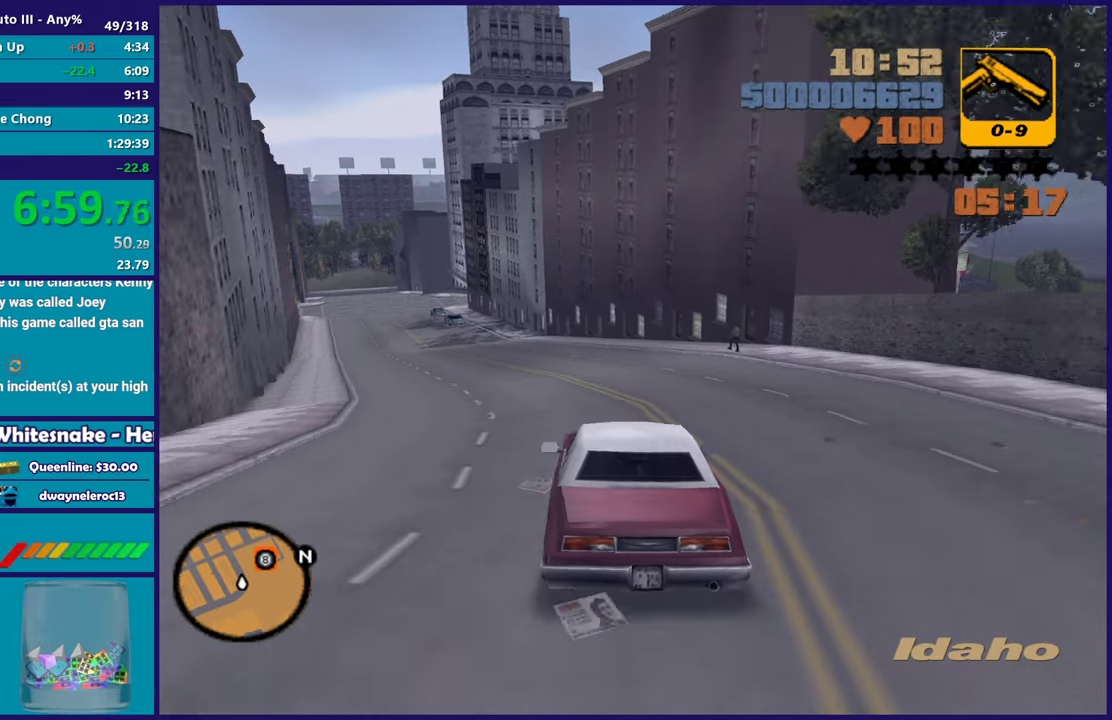
{"buttons": ["R2"], "left_stick": "center", "right_stick": "center"}
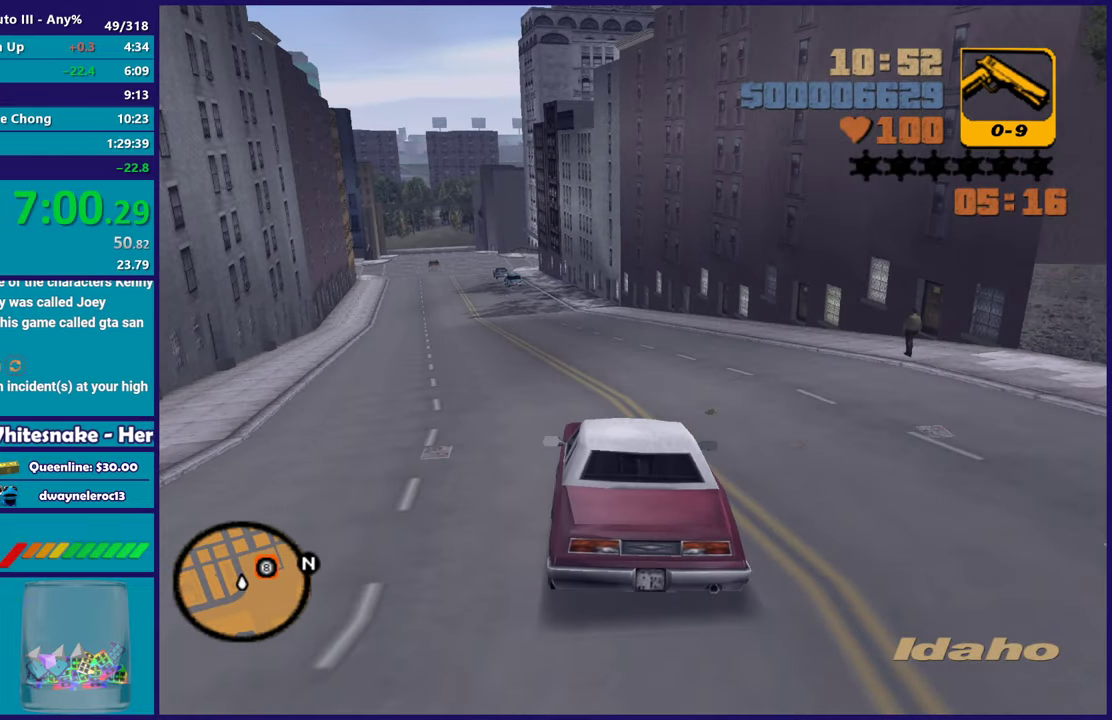
{"buttons": ["R2"], "left_stick": "up-left", "right_stick": "center"}
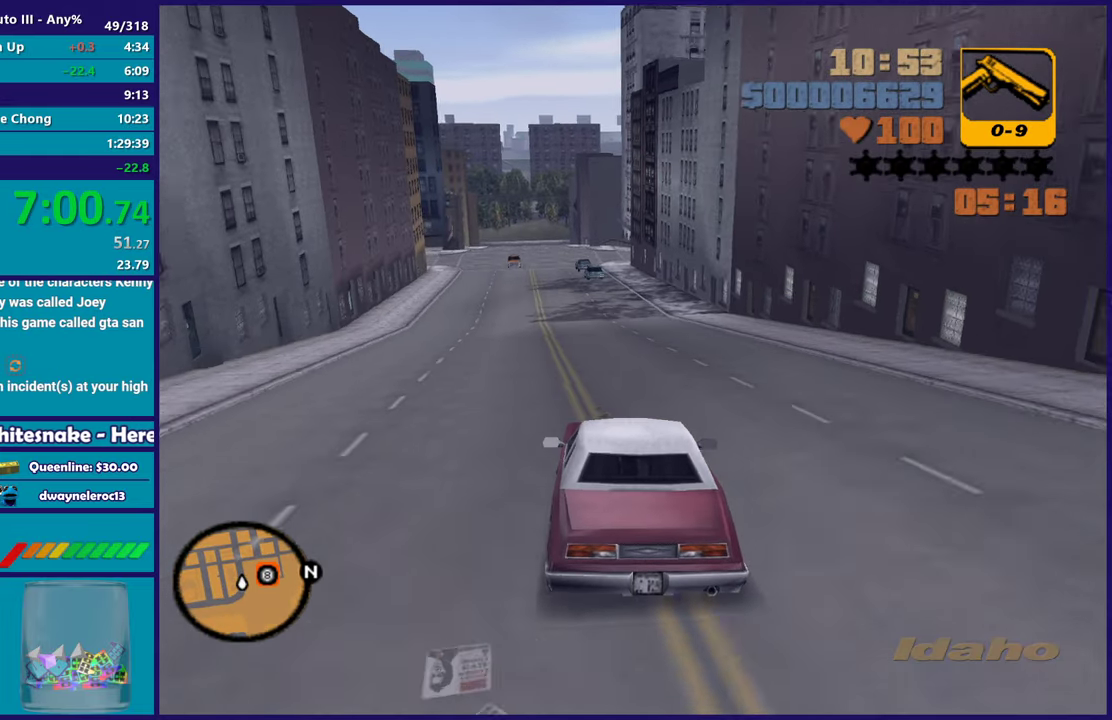
{"buttons": ["R2", "START"], "left_stick": "down-right", "right_stick": "center", "events": [[117, "START", "down"], [133, "left_stick", "down-right"], [233, "START", "up"], [267, "left_stick", "center"], [300, "START", "down"], [417, "START", "up"], [467, "left_stick", "down-right"], [483, "START", "down"]]}
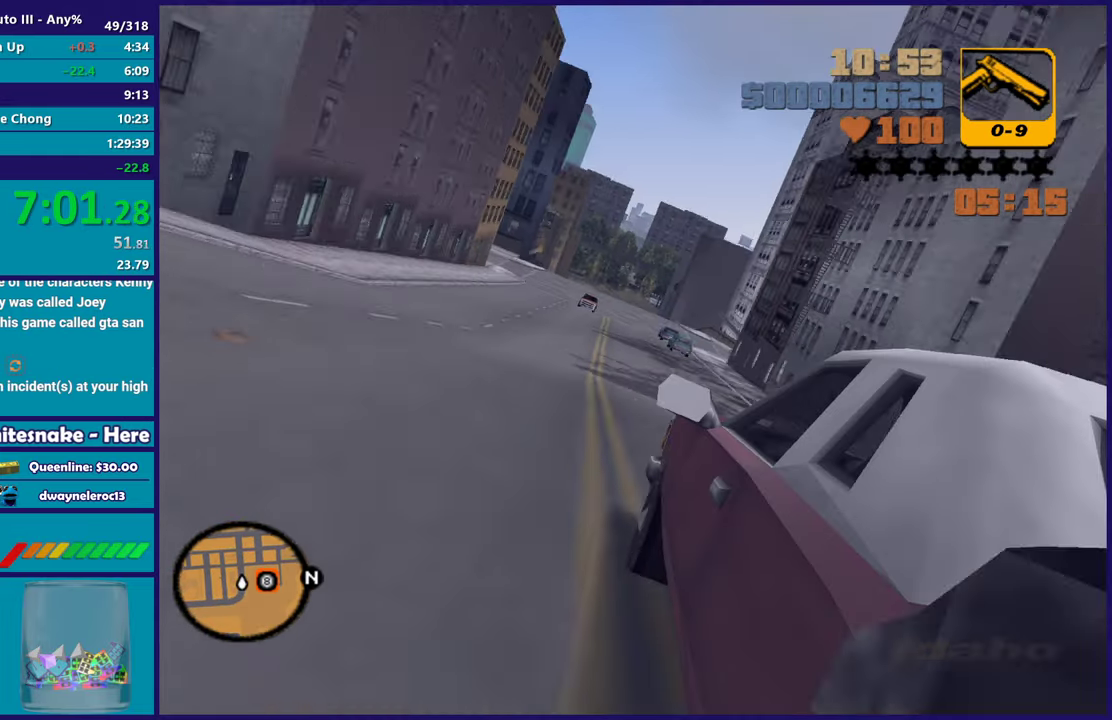
{"buttons": ["START"], "left_stick": "center", "right_stick": "center", "events": [[17, "left_stick", "center"], [67, "R2", "up"], [100, "START", "up"], [100, "left_stick", "up-left"], [167, "START", "down"], [217, "left_stick", "center"], [267, "START", "up"], [267, "left_stick", "down-right"], [333, "START", "down"], [400, "left_stick", "center"], [417, "START", "up"], [483, "START", "down"]]}
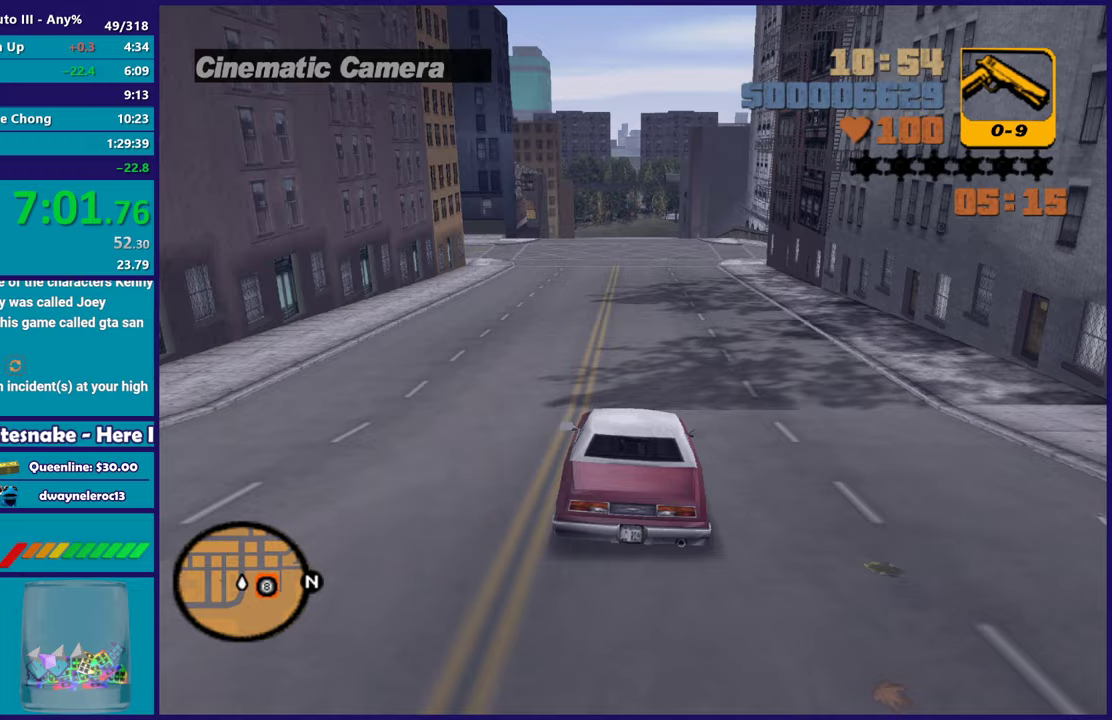
{"buttons": [], "left_stick": "center", "right_stick": "center", "events": [[83, "START", "up"], [317, "L2", "down"], [467, "L2", "up"]]}
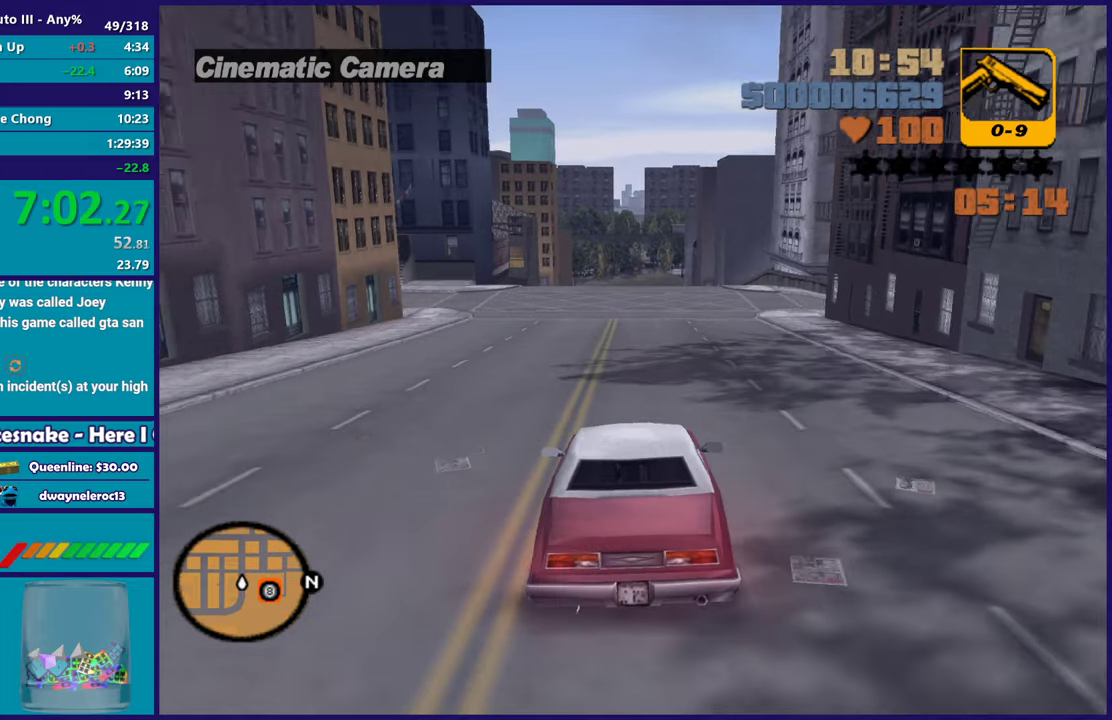
{"buttons": [], "left_stick": "center", "right_stick": "center", "events": [[33, "L2", "down"], [183, "L2", "up"], [300, "L2", "down"], [333, "left_stick", "right"], [400, "L2", "up"], [500, "left_stick", "center"]]}